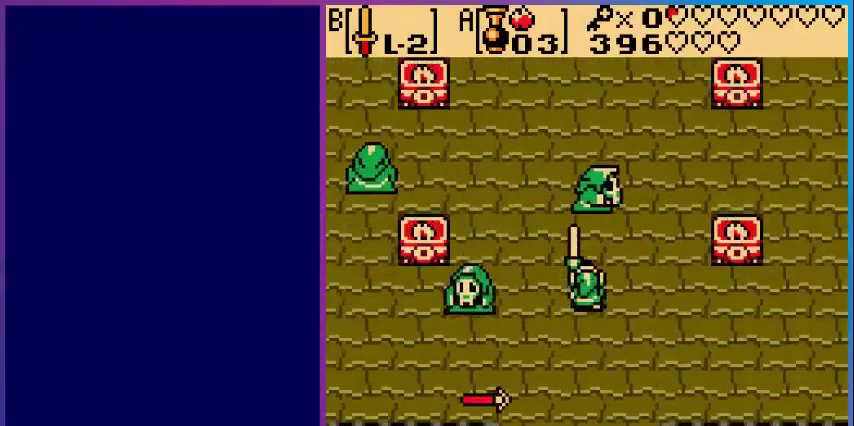
Gameplay with a controller (Nintendo layout); each line is a JSON object with the inputs held at the frame after it. "events" lists button and stick changes between this image and that frame as [ms after this image, input, new state], when the widget could be followed in between. Not read: L3 R3.
{"buttons": [], "events": [[120, "DPAD_UP", "down"], [200, "B", "up"], [280, "DPAD_UP", "up"]]}
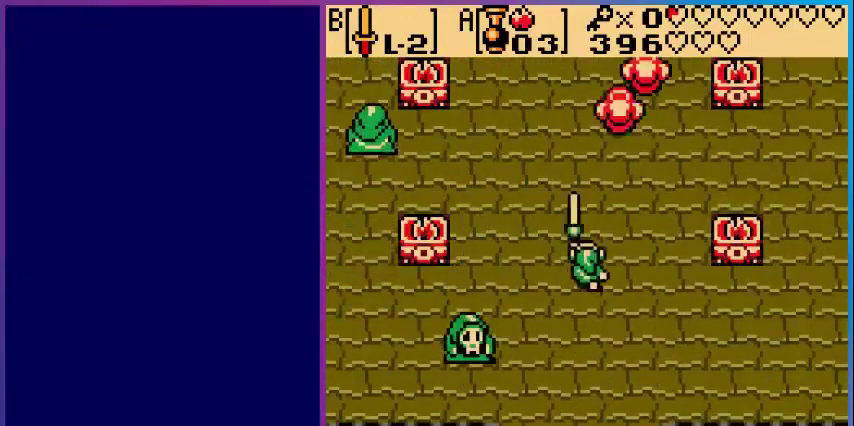
{"buttons": ["DPAD_UP"], "events": [[280, "DPAD_UP", "down"]]}
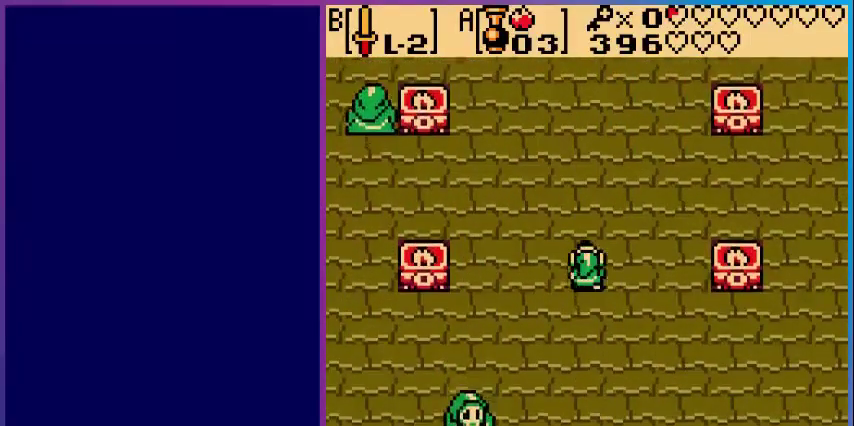
{"buttons": ["DPAD_DOWN"], "events": [[160, "DPAD_UP", "up"], [240, "DPAD_DOWN", "down"]]}
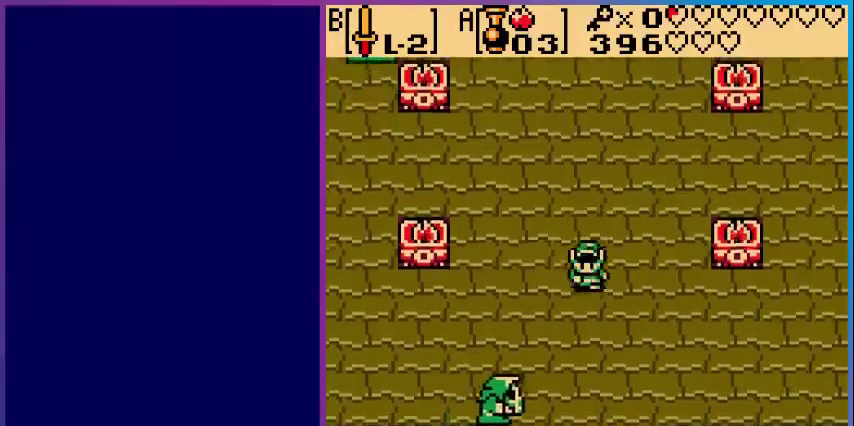
{"buttons": ["B"], "events": [[400, "B", "down"], [480, "DPAD_DOWN", "up"]]}
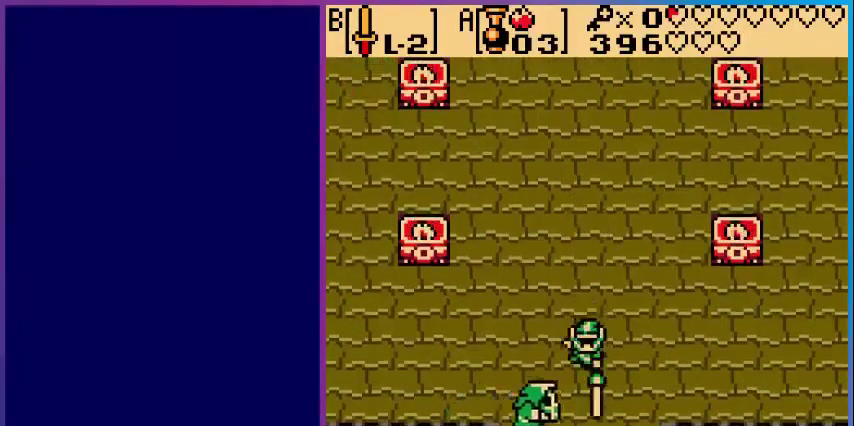
{"buttons": [], "events": [[40, "B", "up"], [120, "B", "down"], [200, "B", "up"]]}
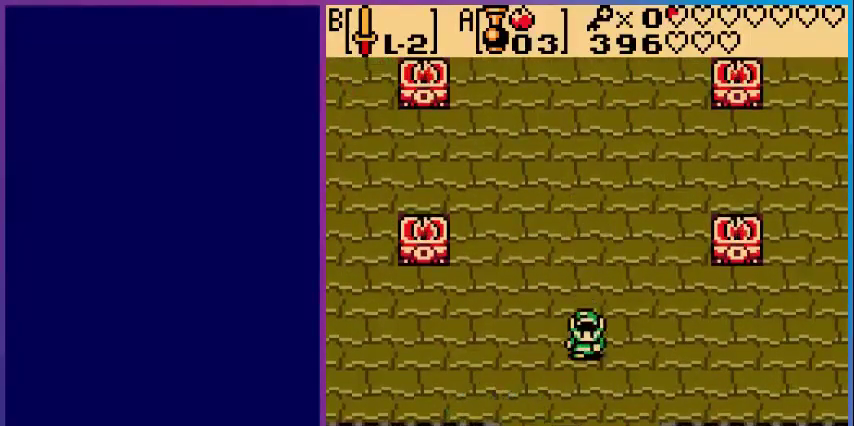
{"buttons": [], "events": [[80, "DPAD_DOWN", "down"], [280, "B", "down"], [320, "DPAD_DOWN", "up"], [400, "B", "up"]]}
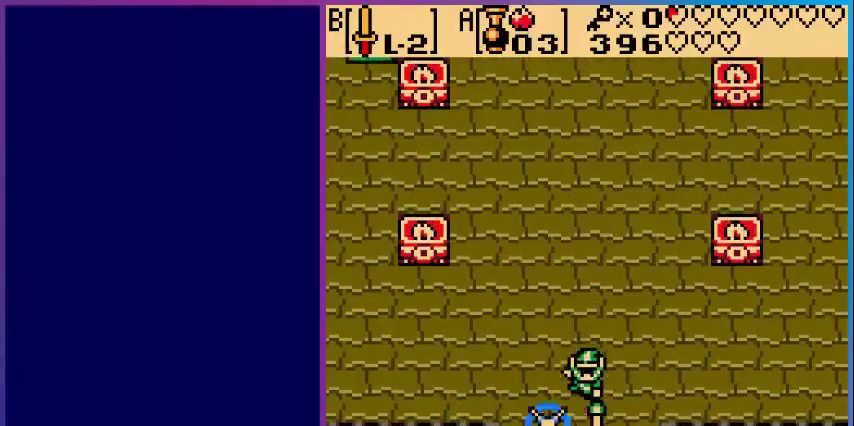
{"buttons": ["DPAD_LEFT"], "events": [[480, "DPAD_LEFT", "down"]]}
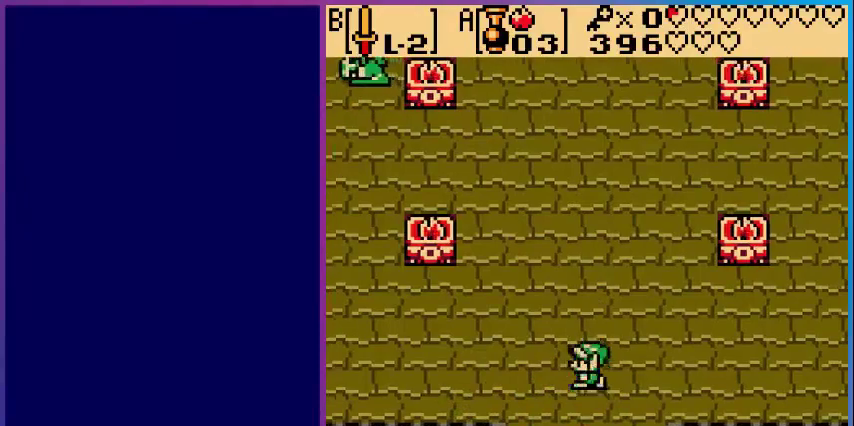
{"buttons": ["B", "DPAD_LEFT"], "events": [[480, "B", "down"]]}
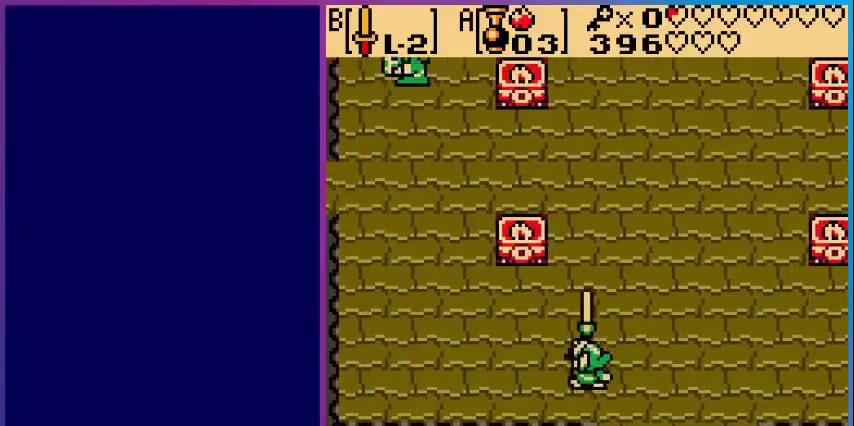
{"buttons": ["B", "DPAD_LEFT"], "events": []}
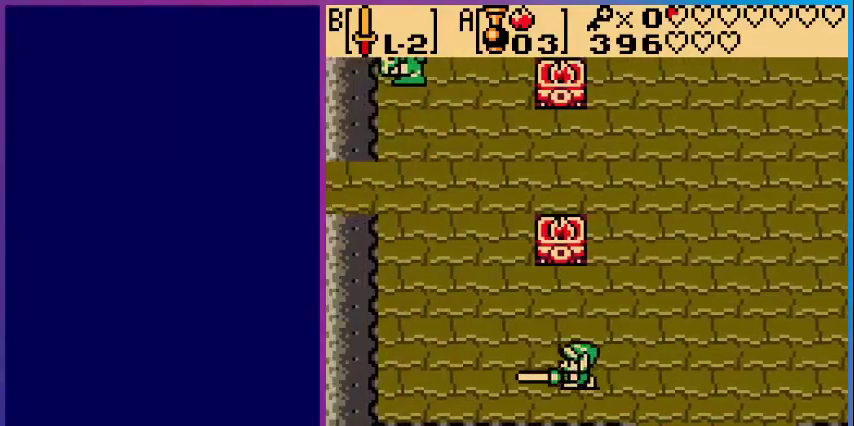
{"buttons": ["B", "DPAD_UP"], "events": [[80, "DPAD_UP", "down"], [360, "DPAD_LEFT", "up"]]}
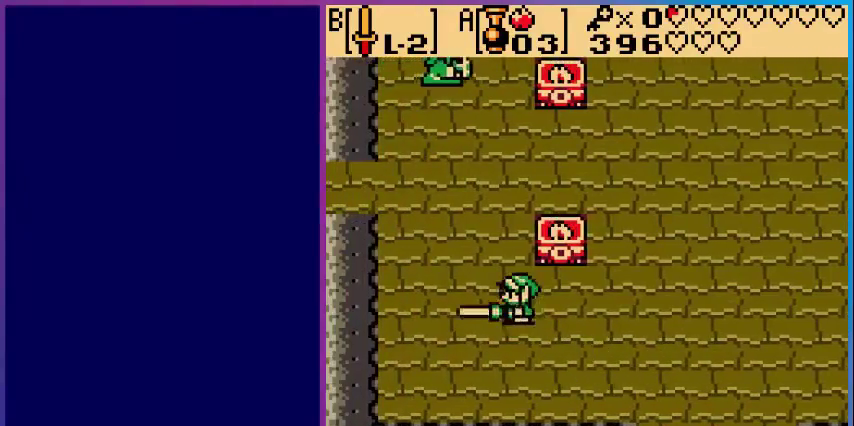
{"buttons": ["B", "DPAD_UP"], "events": []}
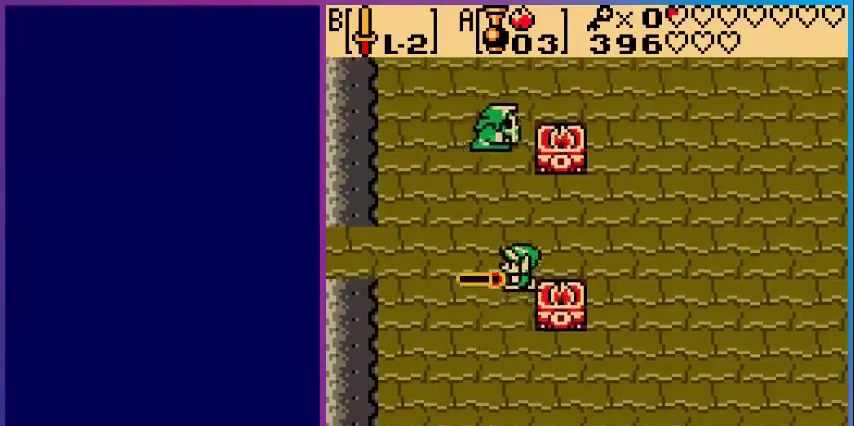
{"buttons": ["DPAD_UP"], "events": [[40, "DPAD_RIGHT", "down"], [320, "DPAD_RIGHT", "up"], [480, "B", "up"]]}
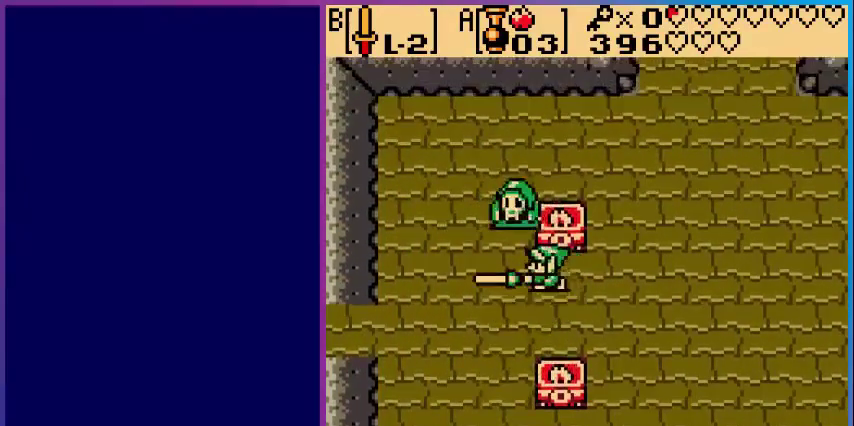
{"buttons": [], "events": [[80, "DPAD_UP", "up"]]}
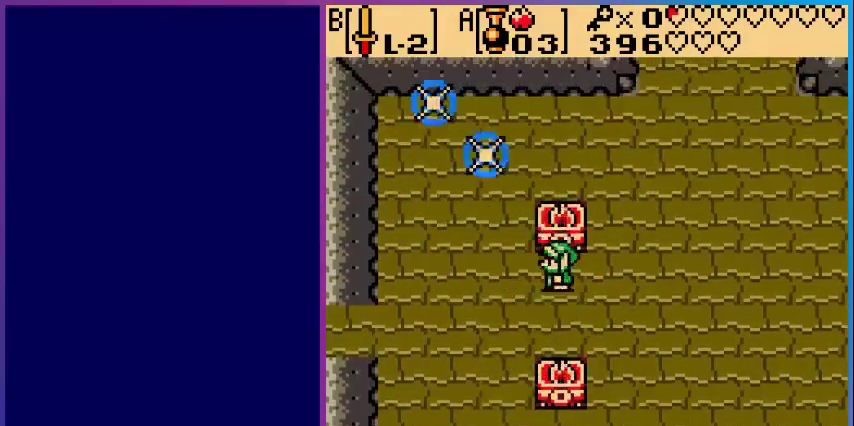
{"buttons": ["DPAD_RIGHT"], "events": [[400, "DPAD_RIGHT", "down"]]}
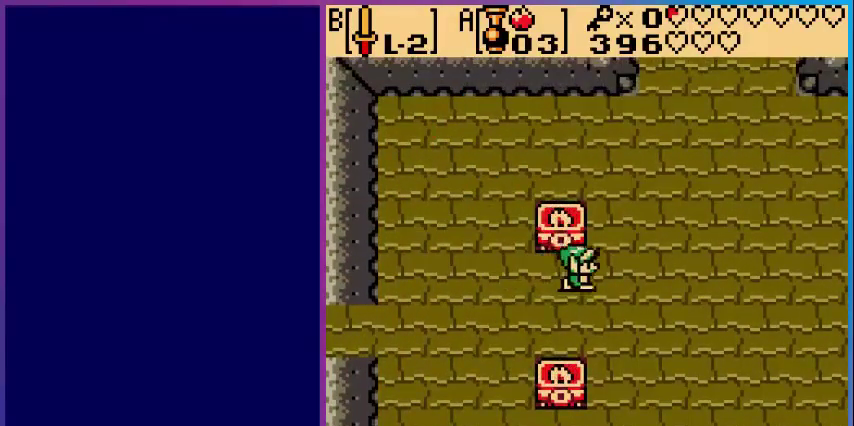
{"buttons": ["DPAD_RIGHT"], "events": []}
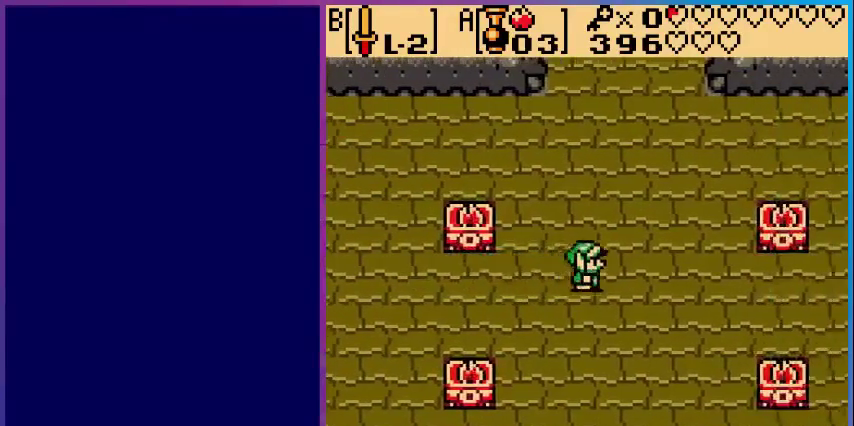
{"buttons": ["DPAD_RIGHT"], "events": []}
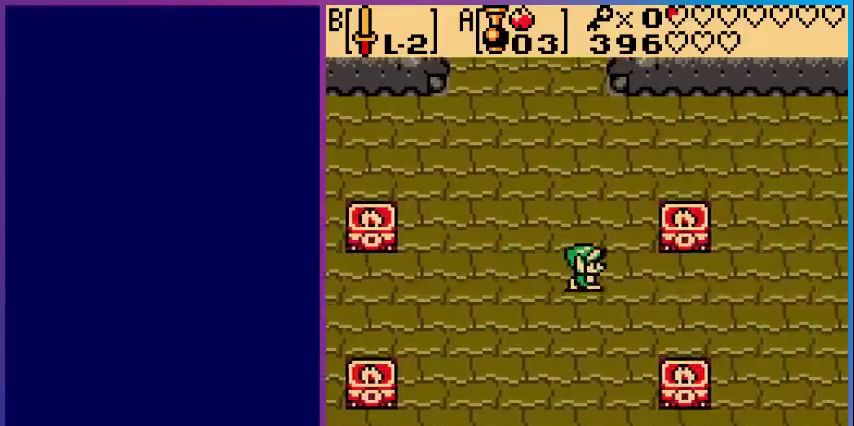
{"buttons": ["DPAD_DOWN", "DPAD_RIGHT"], "events": [[320, "DPAD_DOWN", "down"]]}
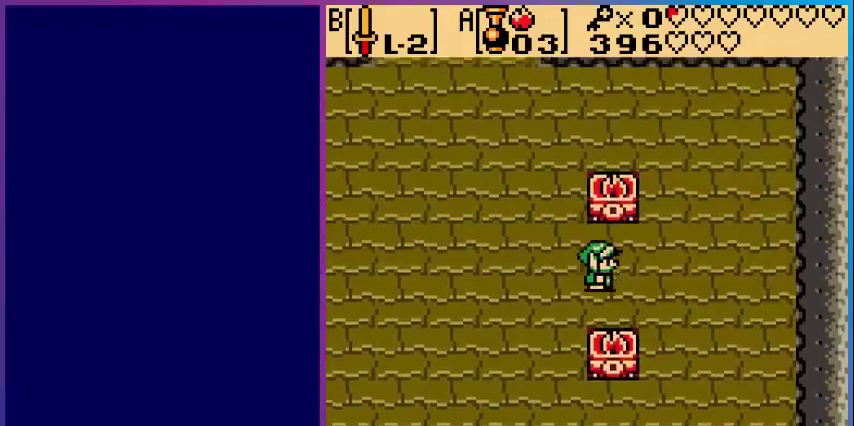
{"buttons": ["DPAD_RIGHT"], "events": [[160, "DPAD_DOWN", "up"]]}
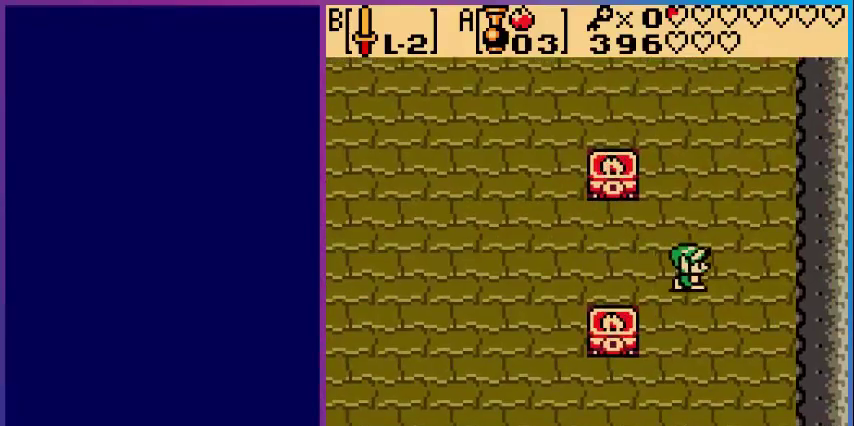
{"buttons": ["B", "DPAD_RIGHT"], "events": [[400, "B", "down"]]}
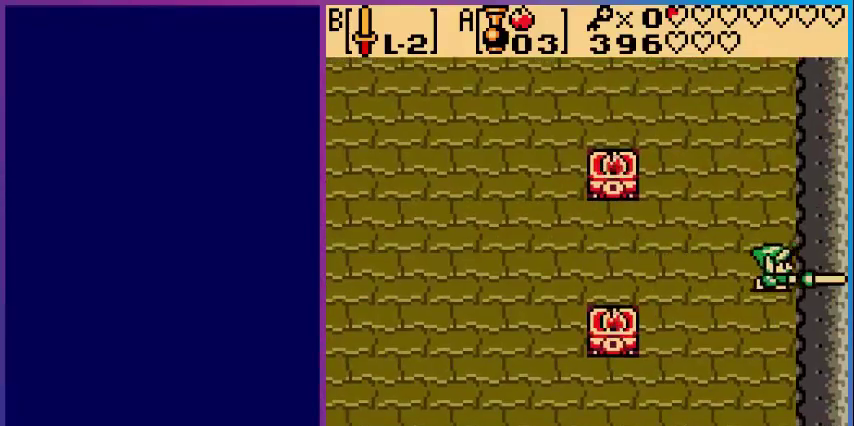
{"buttons": ["B", "DPAD_RIGHT"], "events": []}
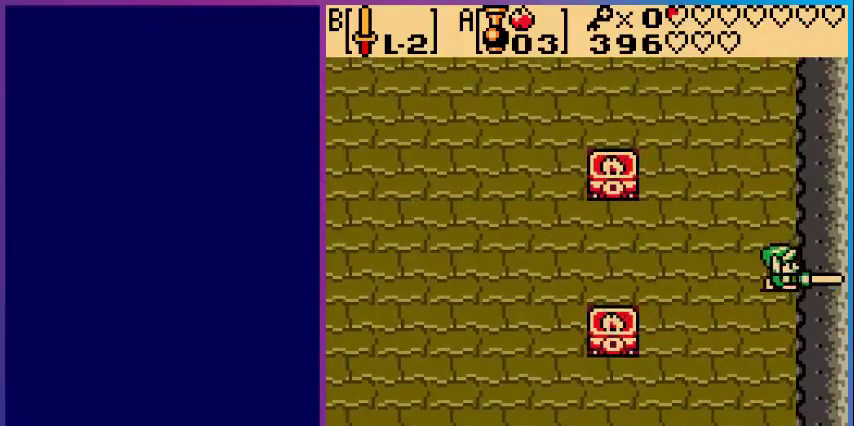
{"buttons": ["DPAD_LEFT"], "events": [[360, "DPAD_RIGHT", "up"], [440, "B", "up"], [480, "DPAD_LEFT", "down"]]}
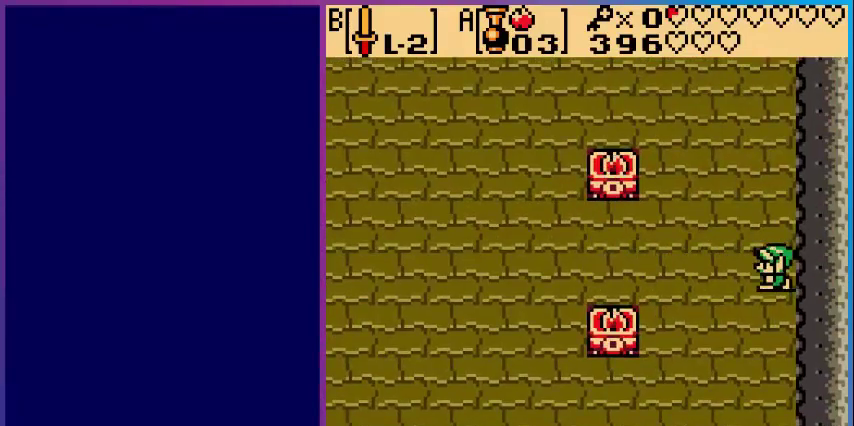
{"buttons": [], "events": [[280, "DPAD_LEFT", "up"], [280, "SELECT", "down"], [400, "SELECT", "up"]]}
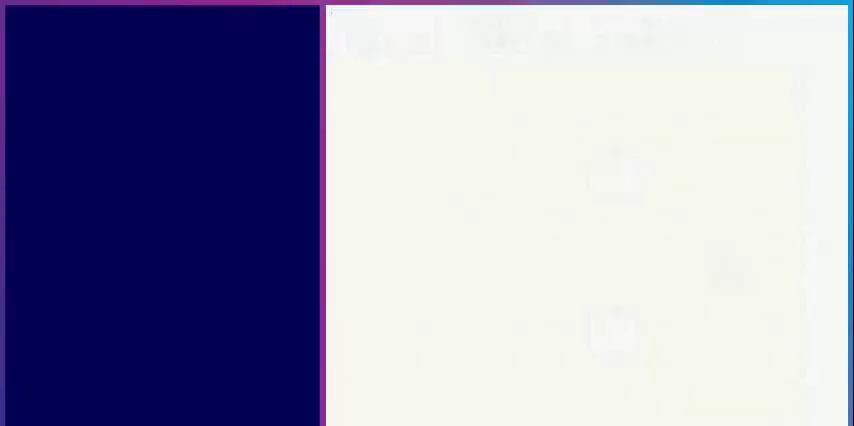
{"buttons": [], "events": []}
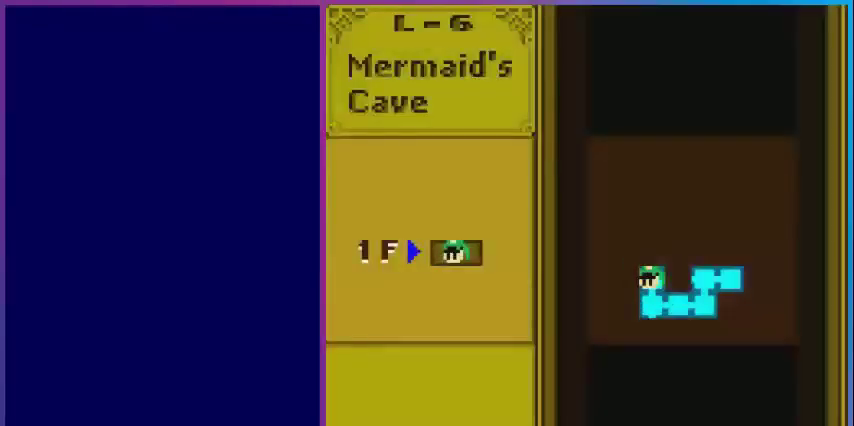
{"buttons": ["DPAD_LEFT"], "events": [[80, "SELECT", "down"], [200, "SELECT", "up"], [320, "DPAD_LEFT", "down"]]}
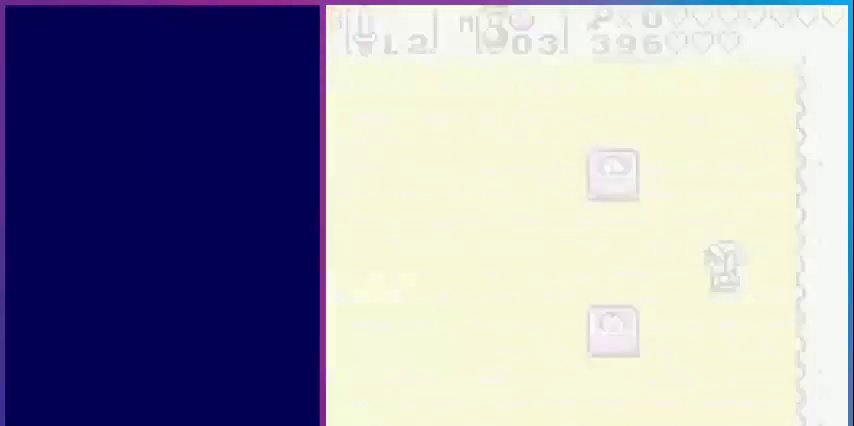
{"buttons": ["DPAD_LEFT"], "events": []}
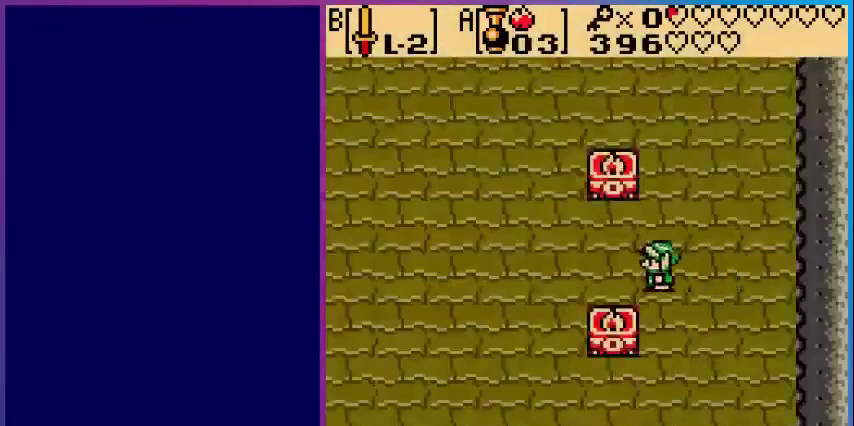
{"buttons": ["DPAD_UP", "DPAD_LEFT"], "events": [[80, "DPAD_UP", "down"]]}
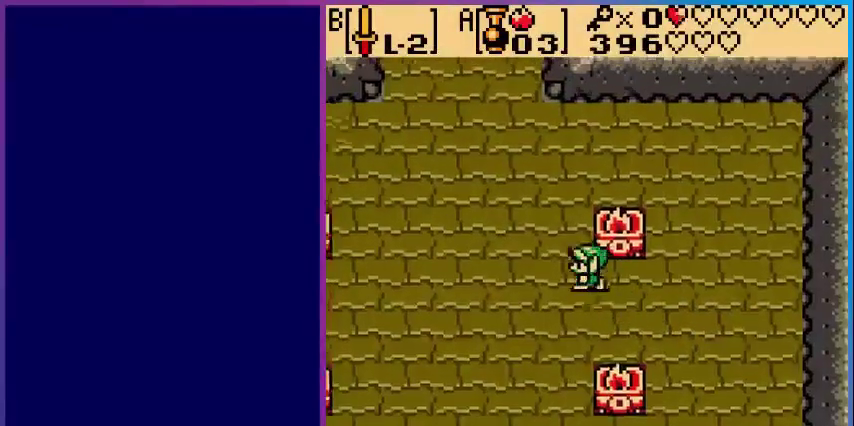
{"buttons": ["DPAD_LEFT"], "events": [[520, "DPAD_UP", "up"]]}
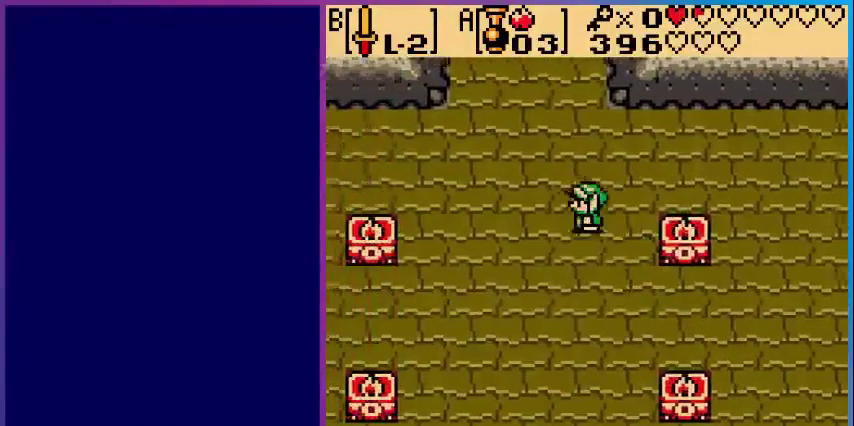
{"buttons": ["DPAD_DOWN", "DPAD_LEFT"], "events": [[200, "DPAD_DOWN", "down"]]}
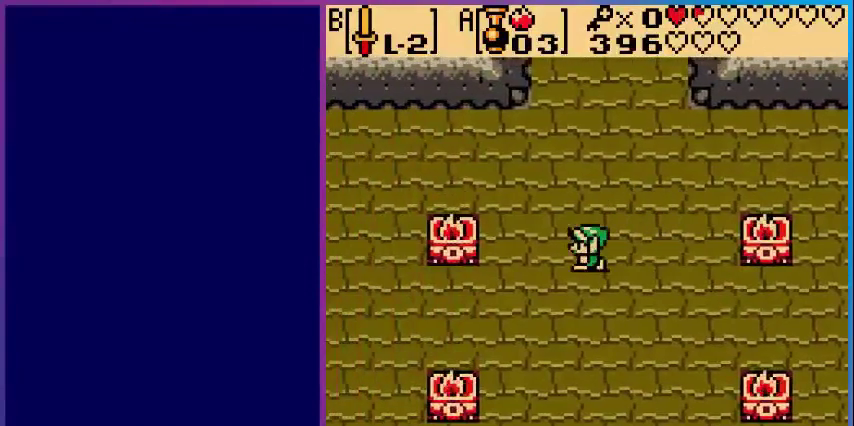
{"buttons": ["DPAD_LEFT"], "events": [[480, "DPAD_DOWN", "up"]]}
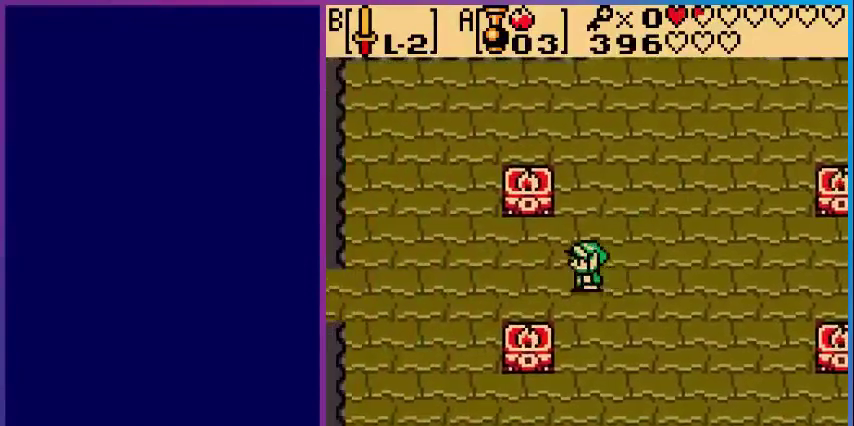
{"buttons": ["DPAD_LEFT"], "events": []}